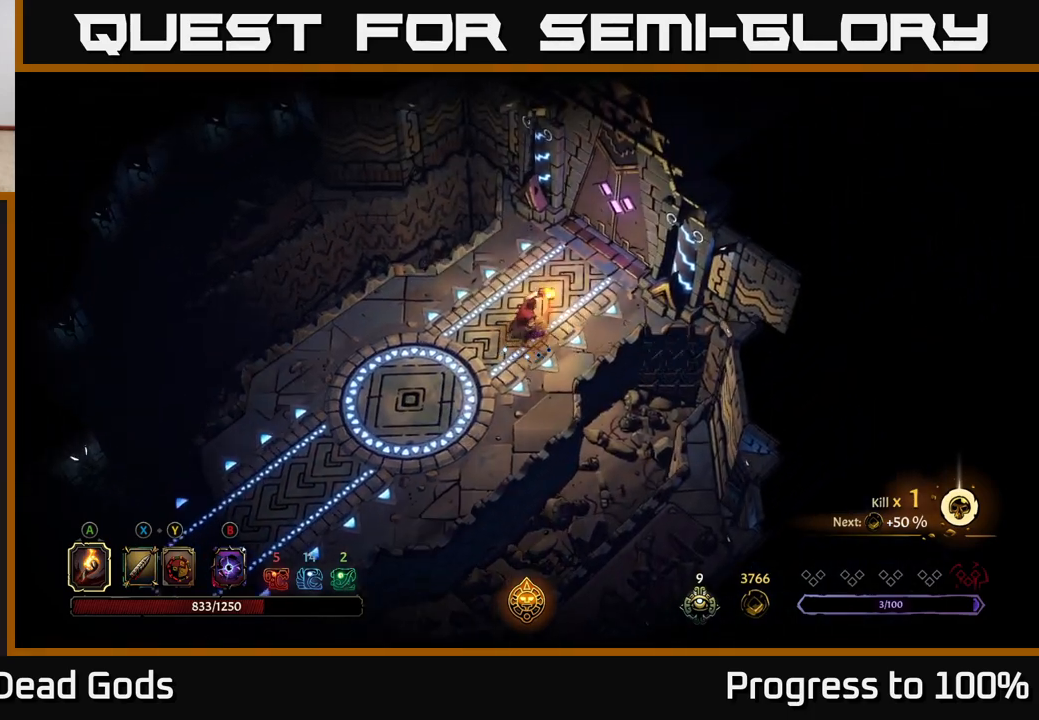
Gameplay with a controller (Xbox layout); each line is a JSON object with the inputs held at the frame after it. "events" lists button and stick changes between this image and that frame as [ms after this image, input, new state], when the widget could be followed in between.
{"buttons": [], "left_stick": "center", "right_stick": "center", "events": [[450, "left_stick", "center"]]}
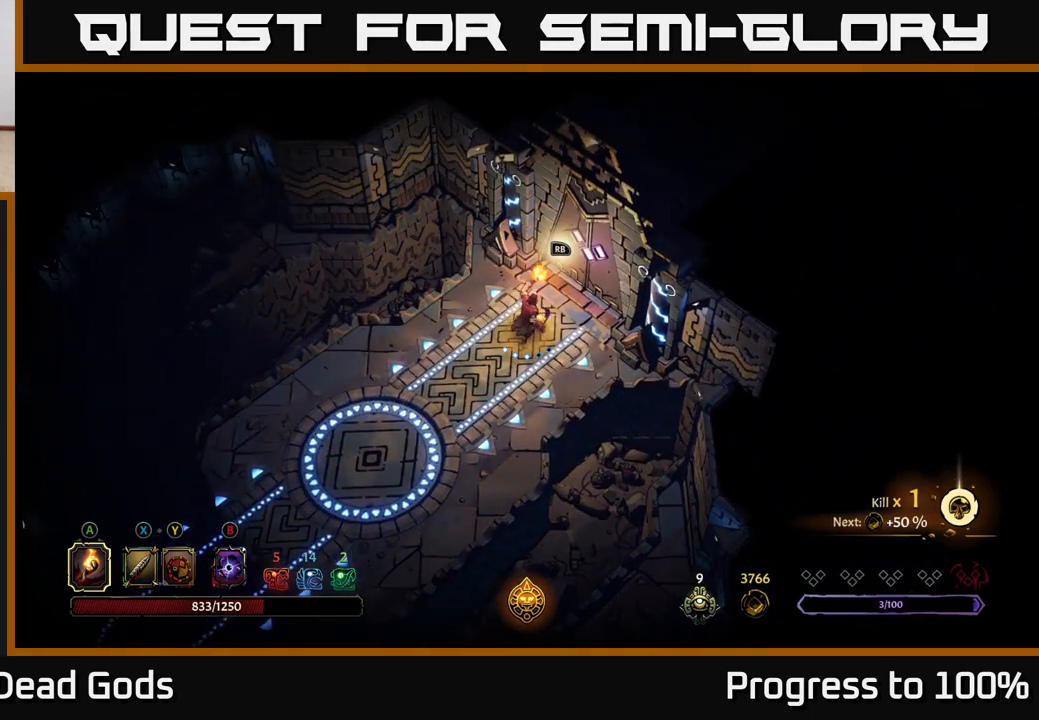
{"buttons": [], "left_stick": "center", "right_stick": "center", "events": [[150, "left_stick", "up"], [350, "left_stick", "center"]]}
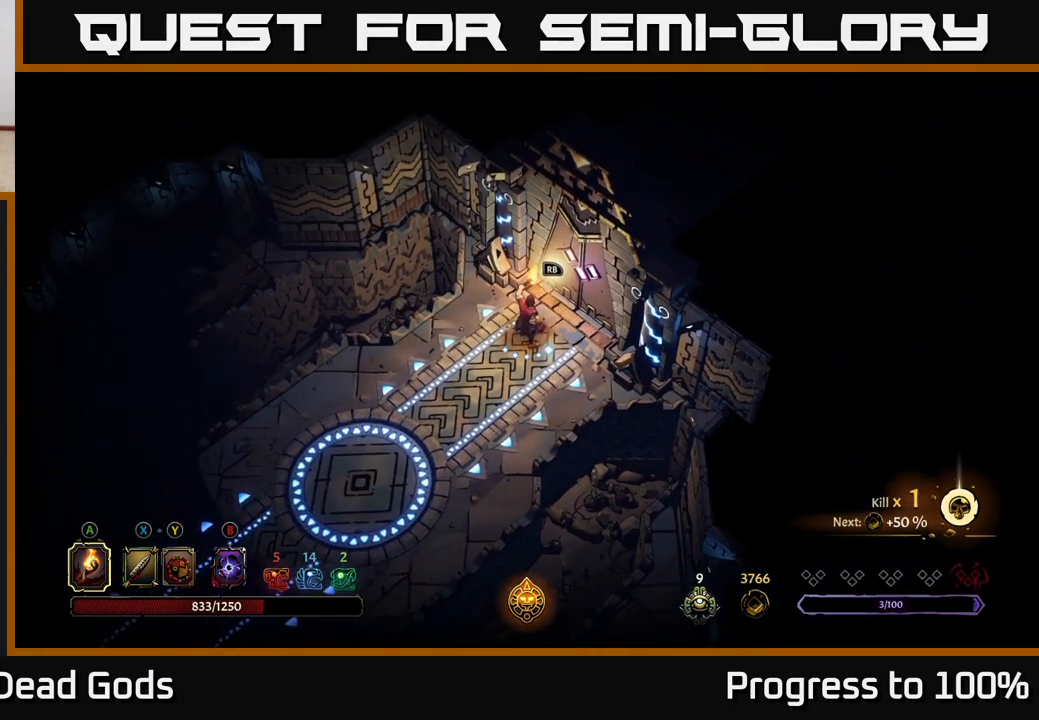
{"buttons": [], "left_stick": "right", "right_stick": "center", "events": [[67, "left_stick", "down-left"], [250, "left_stick", "center"], [500, "left_stick", "right"]]}
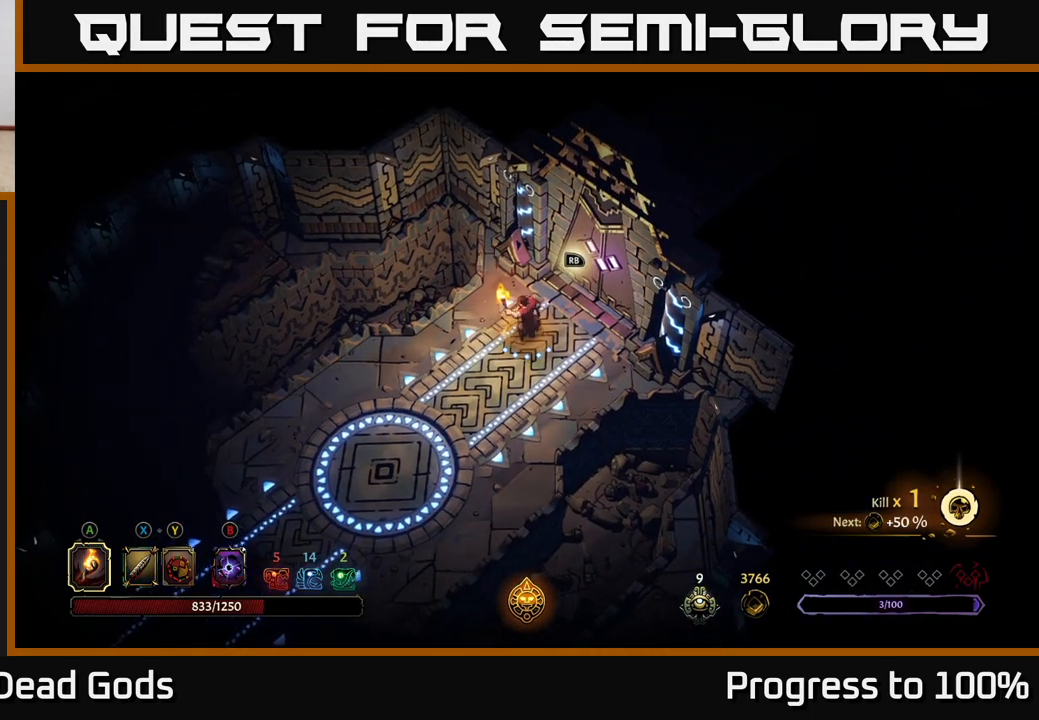
{"buttons": [], "left_stick": "center", "right_stick": "center", "events": [[117, "left_stick", "up-right"], [283, "R1", "down"], [383, "R1", "up"], [383, "left_stick", "center"]]}
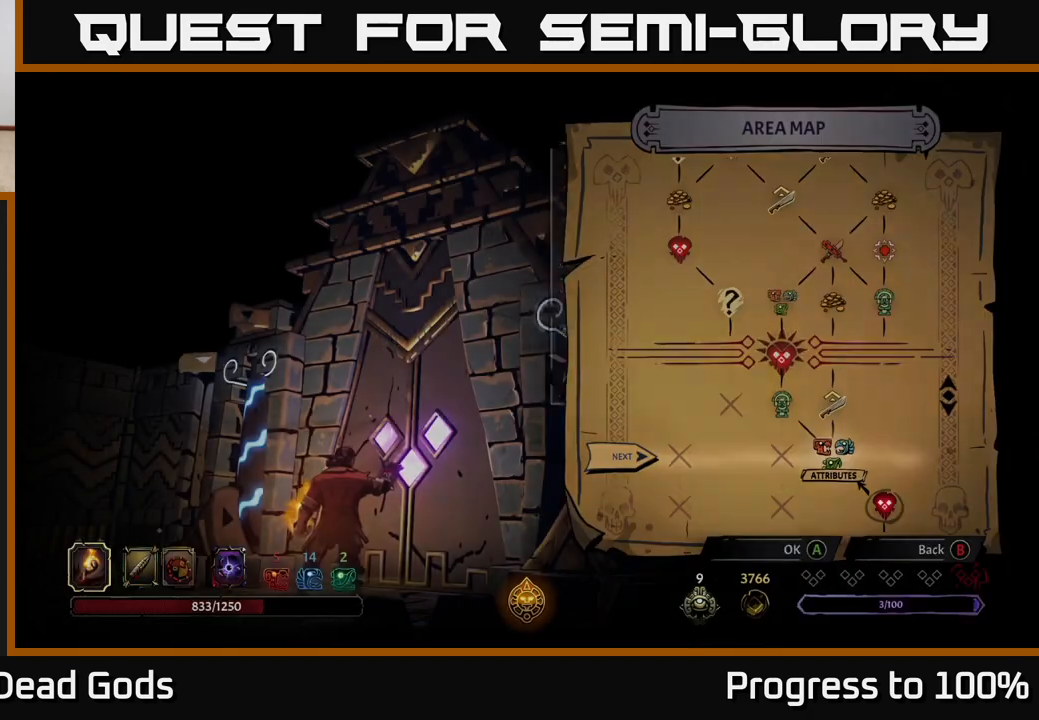
{"buttons": [], "left_stick": "center", "right_stick": "center", "events": []}
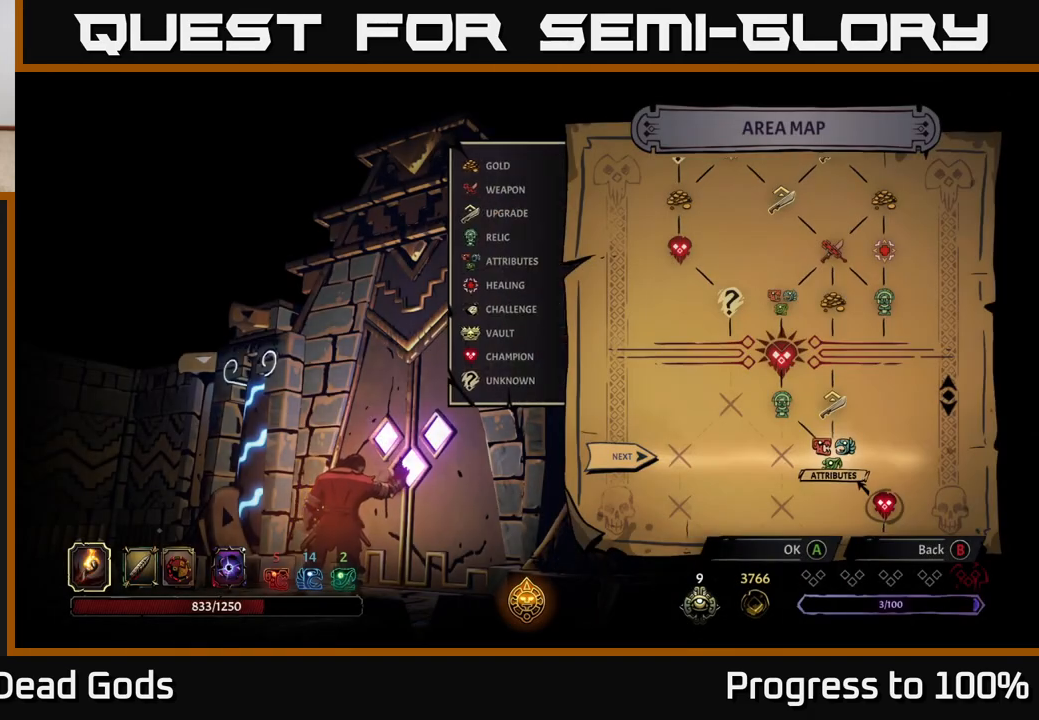
{"buttons": [], "left_stick": "center", "right_stick": "center", "events": []}
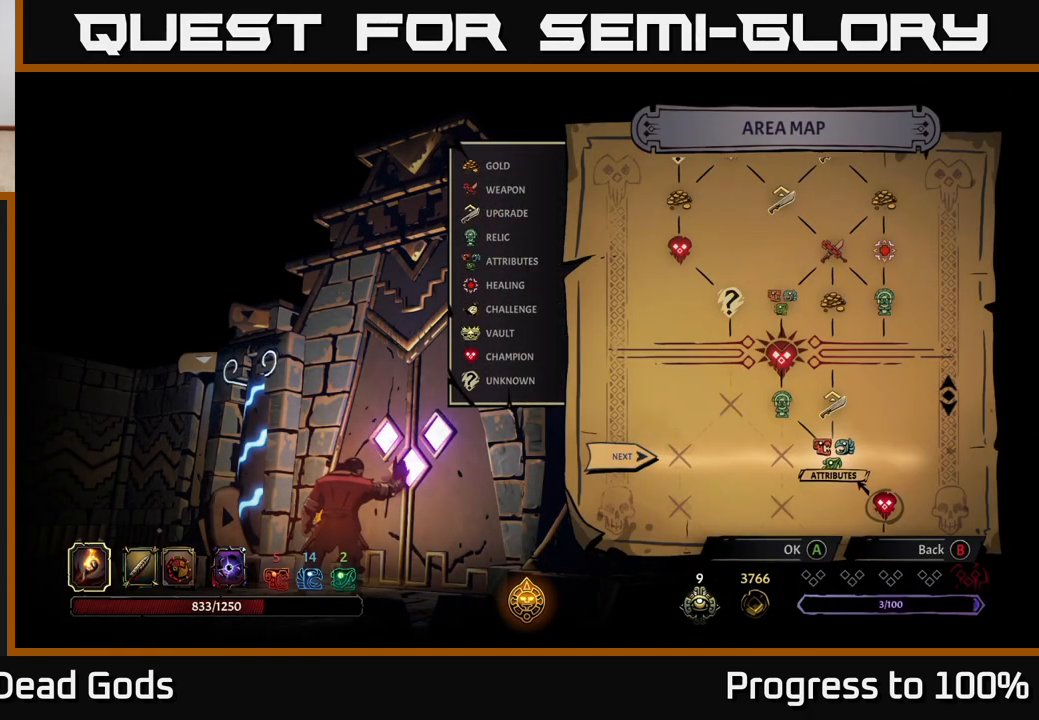
{"buttons": [], "left_stick": "center", "right_stick": "center", "events": []}
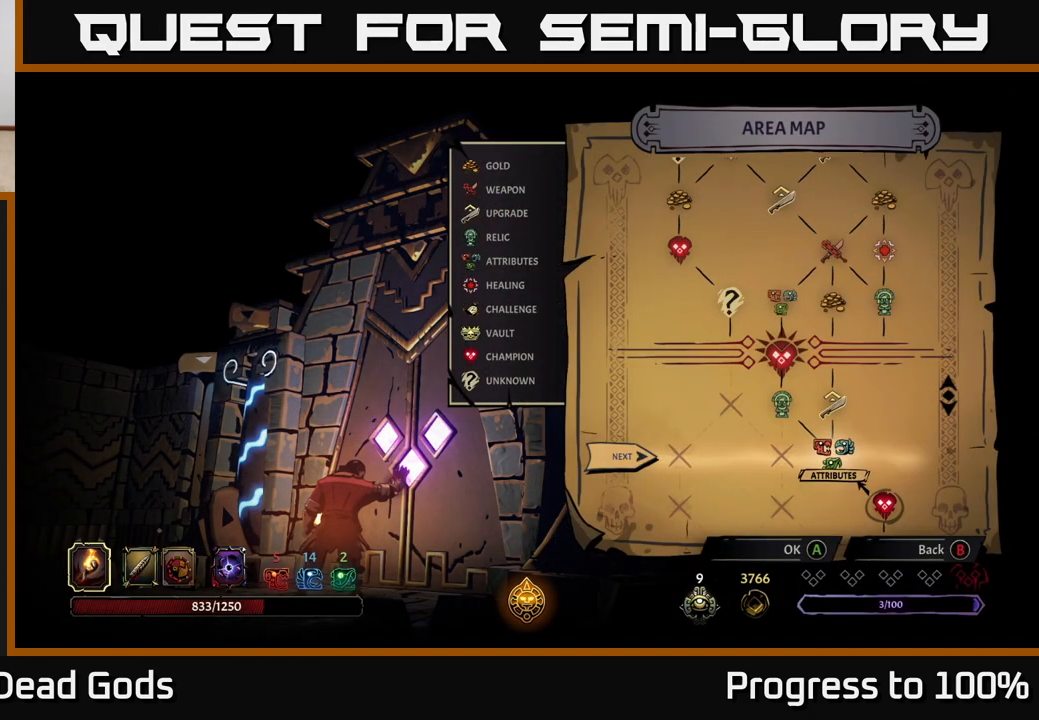
{"buttons": [], "left_stick": "center", "right_stick": "center", "events": []}
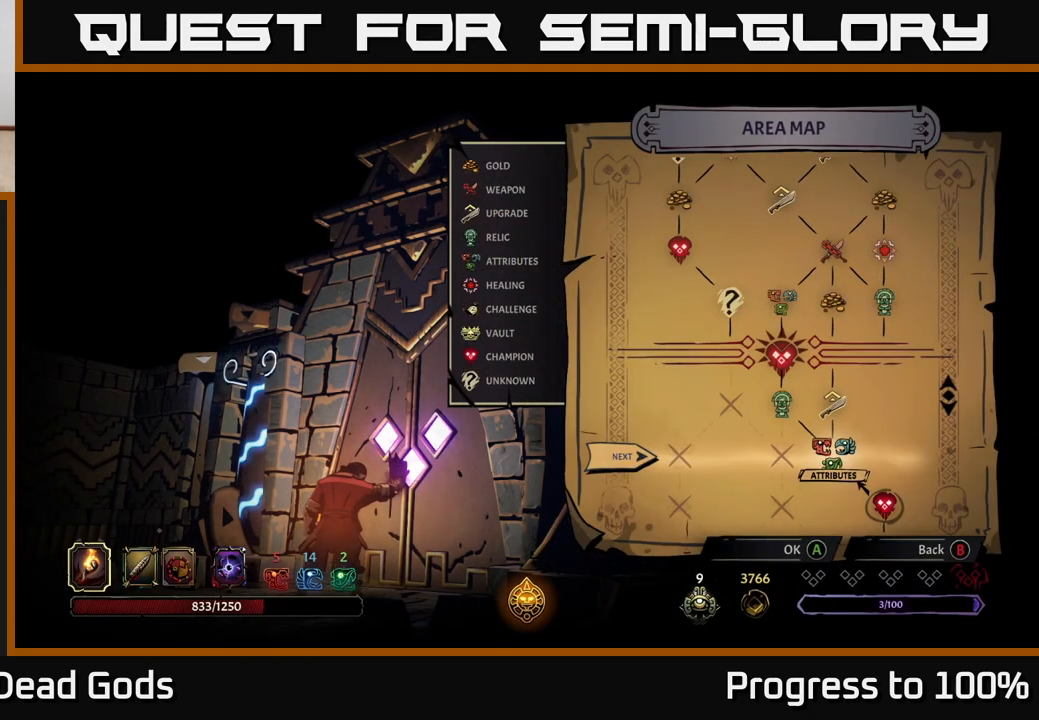
{"buttons": [], "left_stick": "center", "right_stick": "center", "events": []}
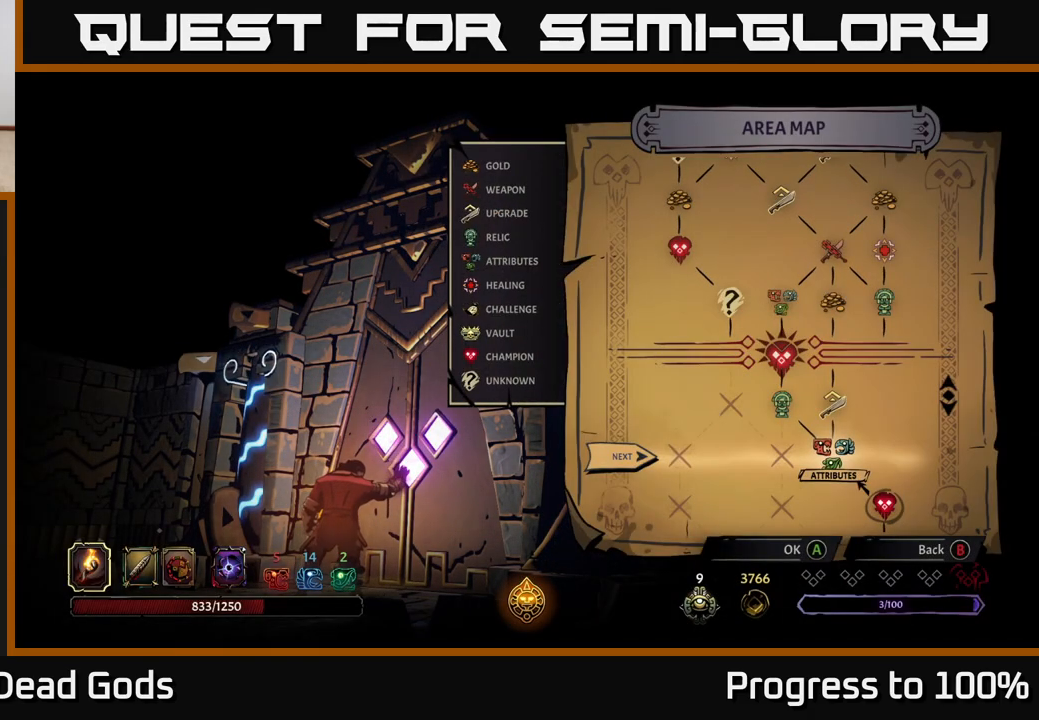
{"buttons": [], "left_stick": "center", "right_stick": "center", "events": [[67, "A", "down"], [150, "A", "up"]]}
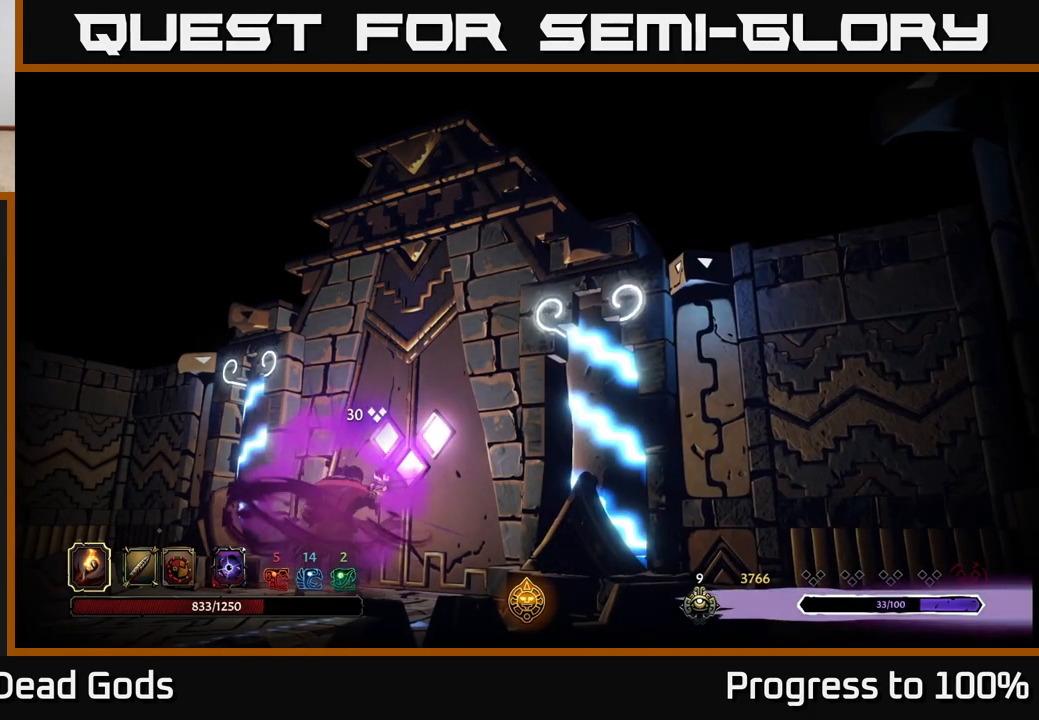
{"buttons": [], "left_stick": "center", "right_stick": "center", "events": []}
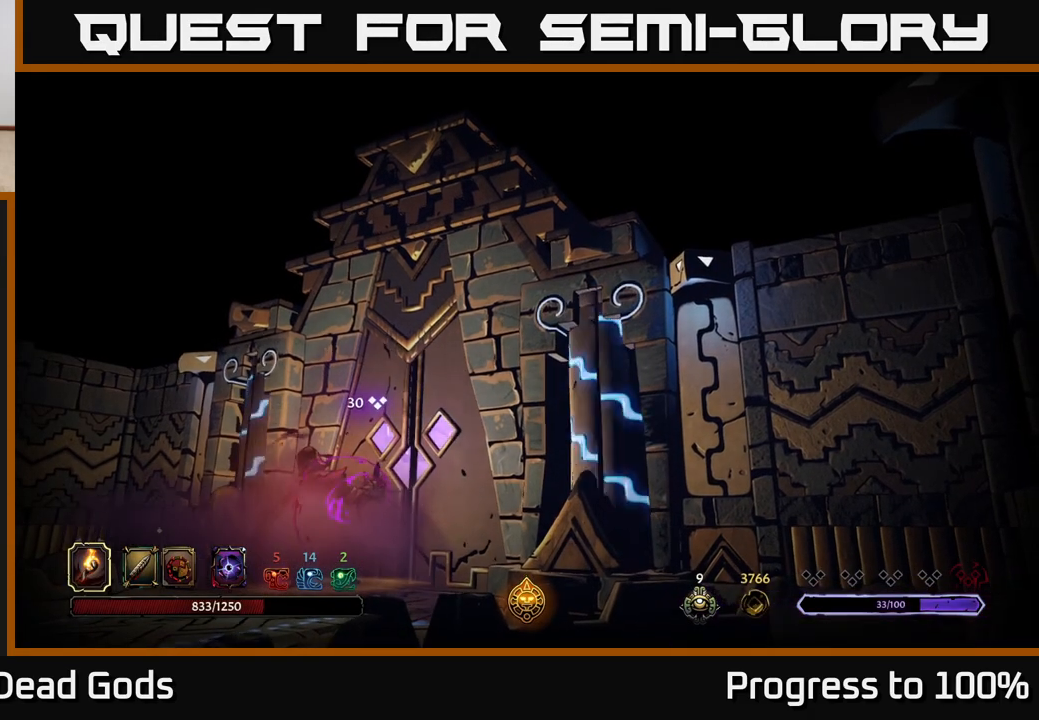
{"buttons": [], "left_stick": "center", "right_stick": "center", "events": []}
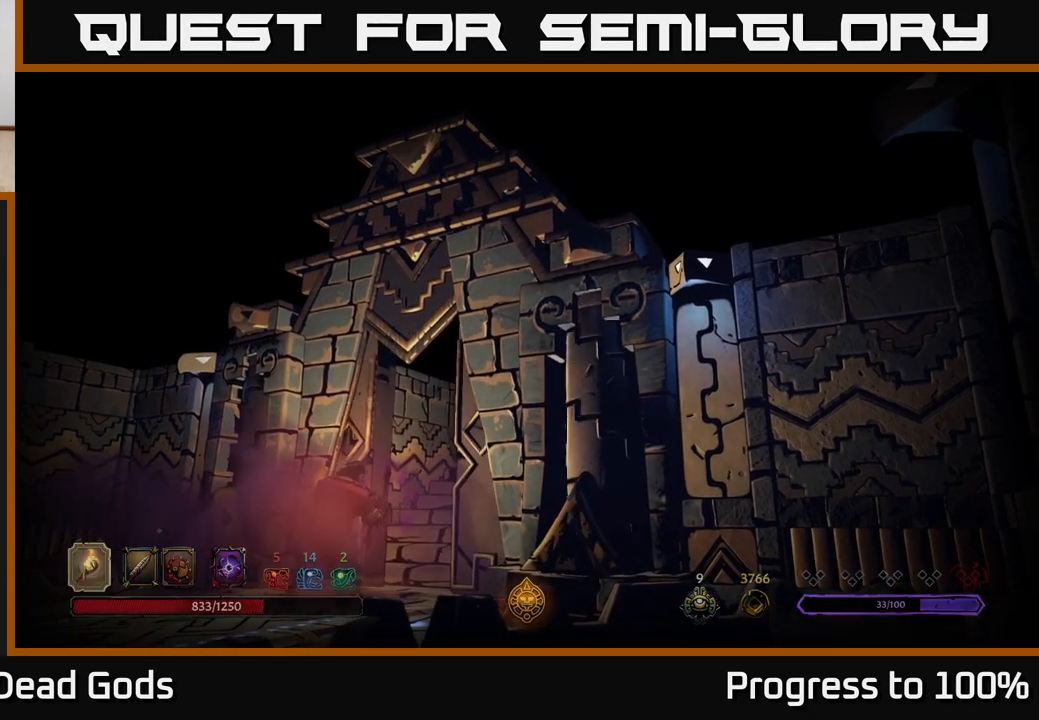
{"buttons": [], "left_stick": "center", "right_stick": "center", "events": []}
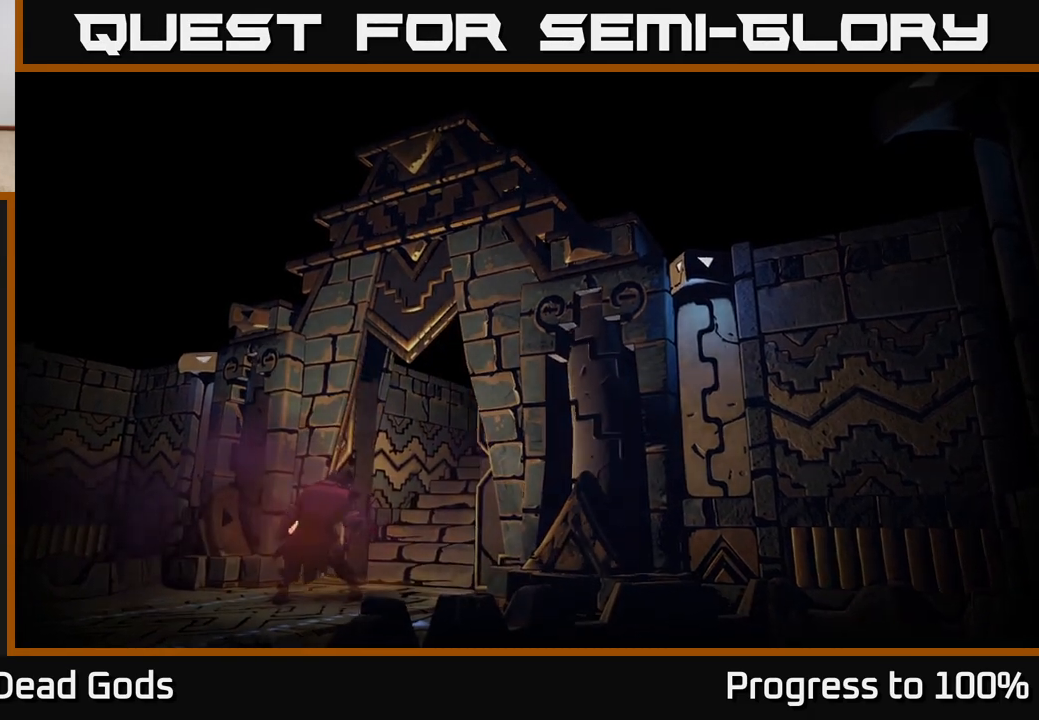
{"buttons": [], "left_stick": "center", "right_stick": "center", "events": []}
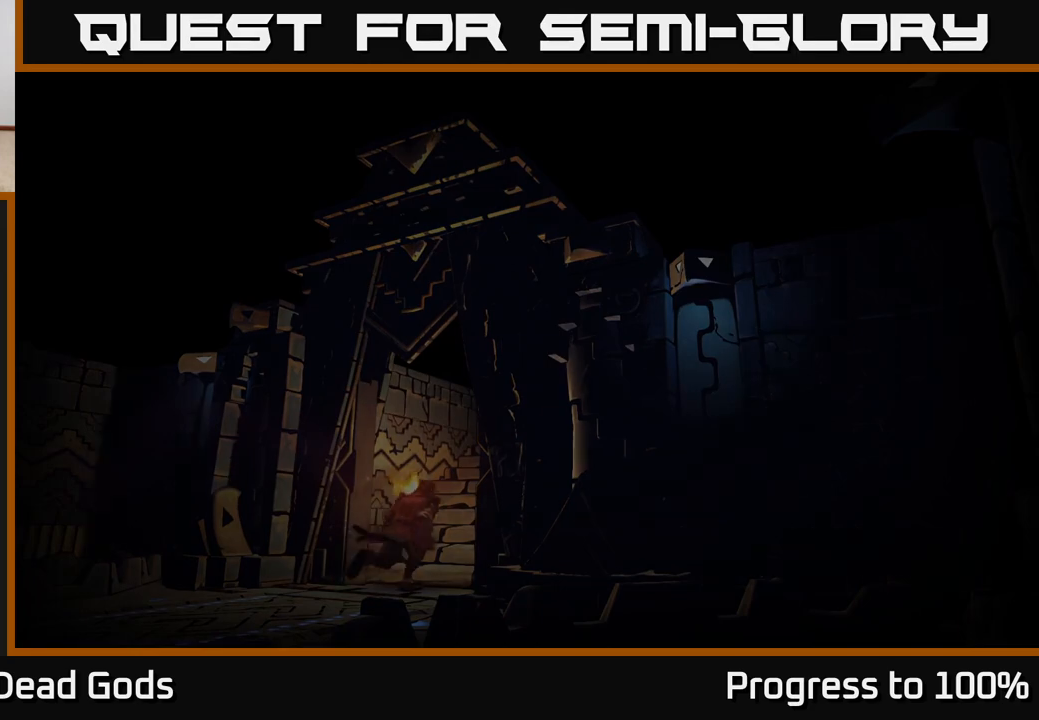
{"buttons": [], "left_stick": "center", "right_stick": "center", "events": []}
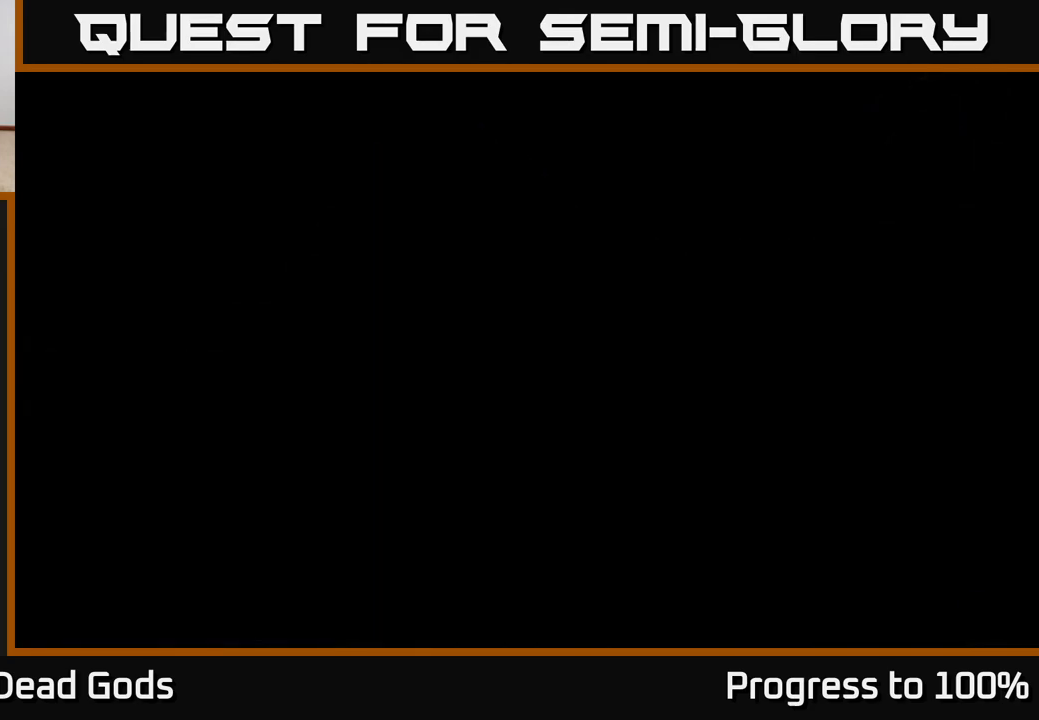
{"buttons": [], "left_stick": "center", "right_stick": "center", "events": []}
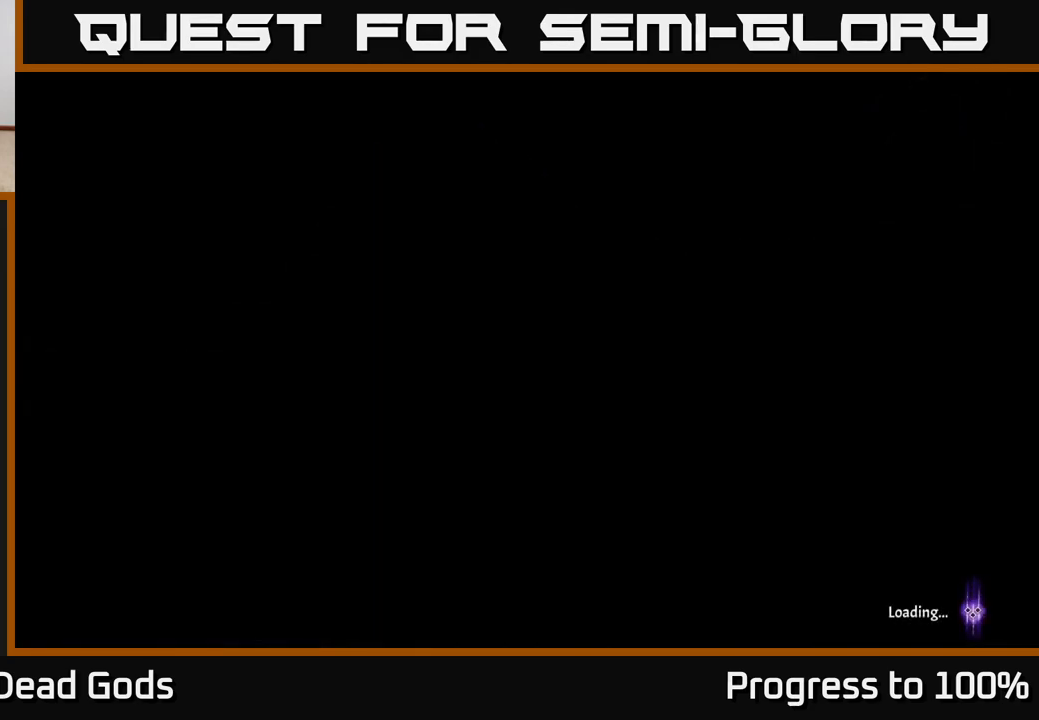
{"buttons": [], "left_stick": "center", "right_stick": "center", "events": []}
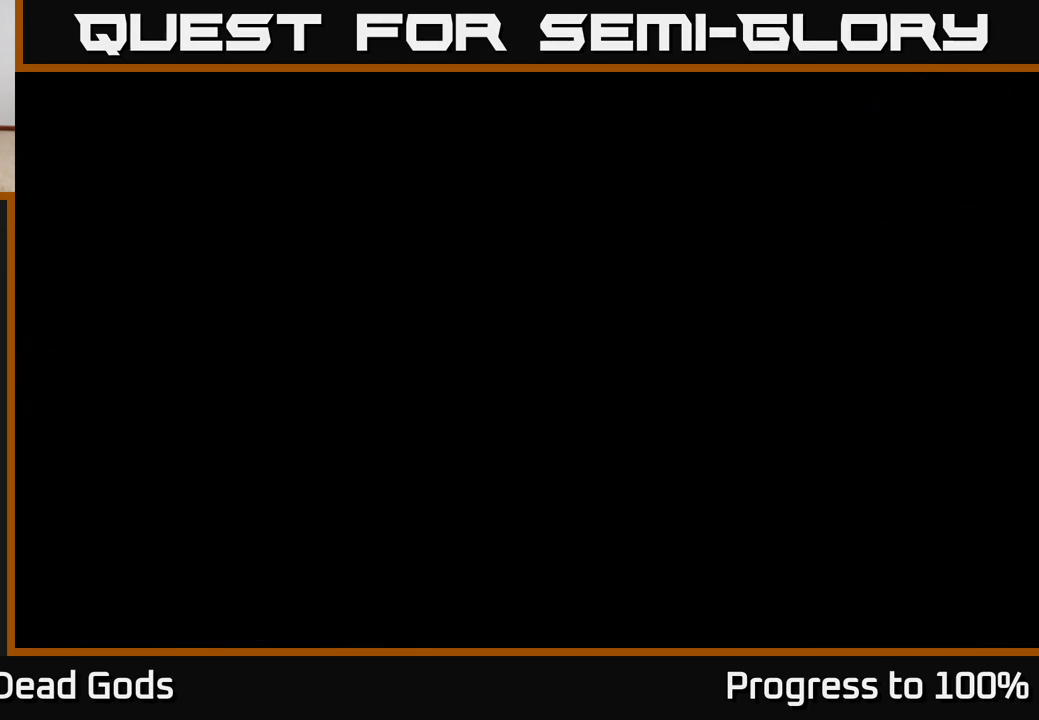
{"buttons": [], "left_stick": "center", "right_stick": "center", "events": []}
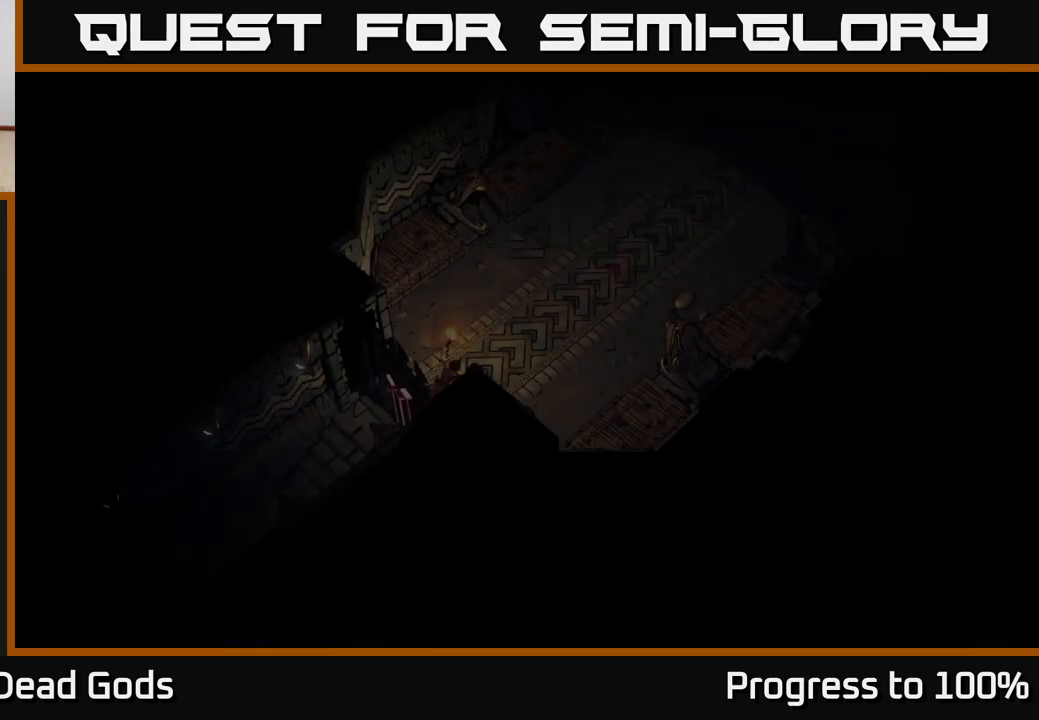
{"buttons": [], "left_stick": "right", "right_stick": "center", "events": [[350, "left_stick", "up-right"], [450, "left_stick", "right"]]}
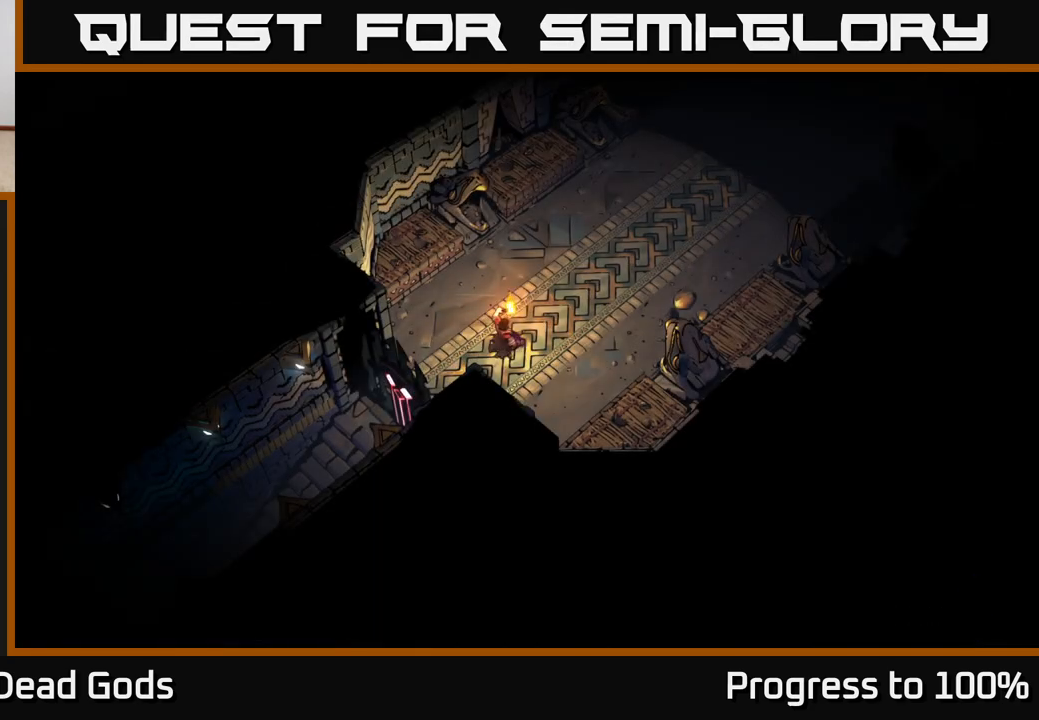
{"buttons": [], "left_stick": "up-right", "right_stick": "center", "events": [[317, "left_stick", "up-right"]]}
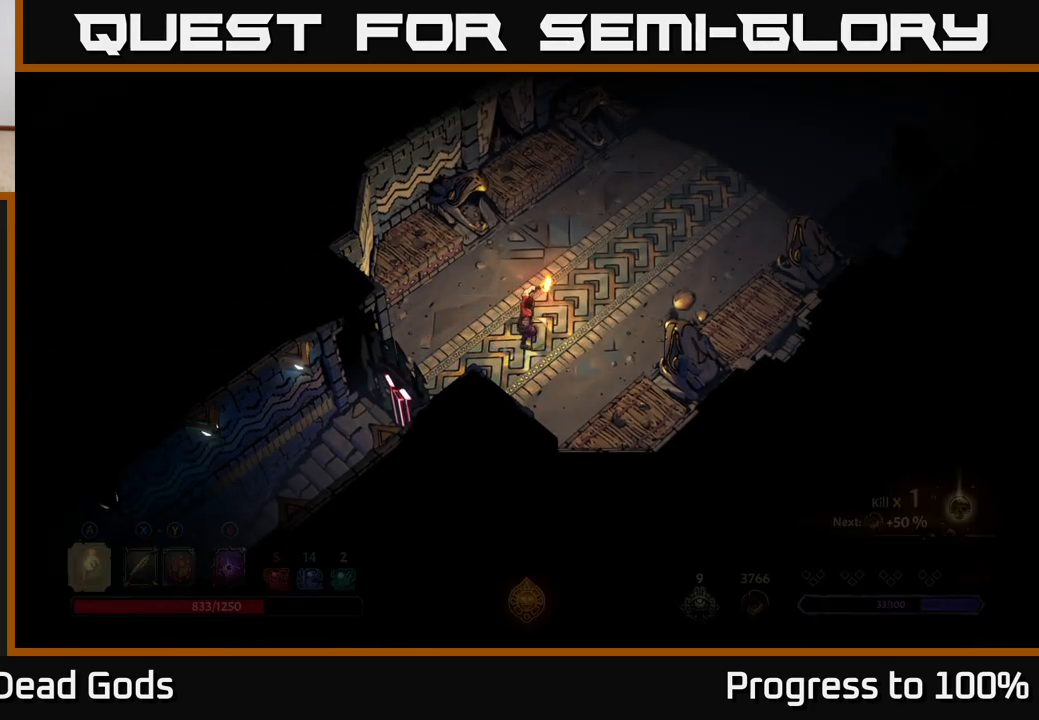
{"buttons": [], "left_stick": "up-right", "right_stick": "center", "events": []}
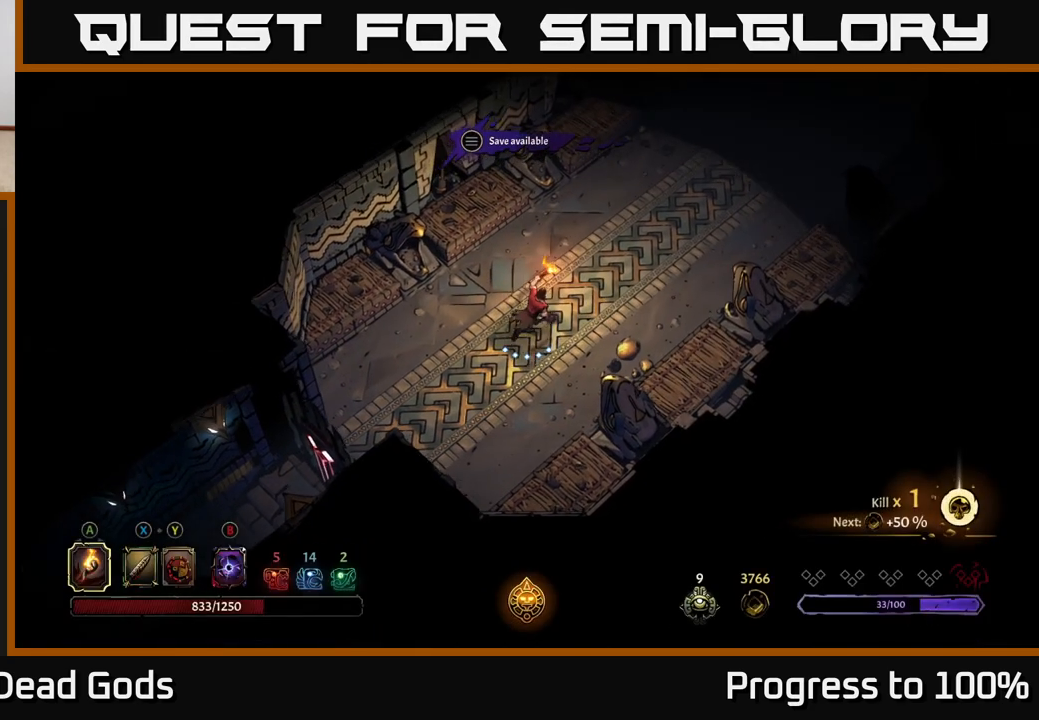
{"buttons": [], "left_stick": "up-right", "right_stick": "center", "events": []}
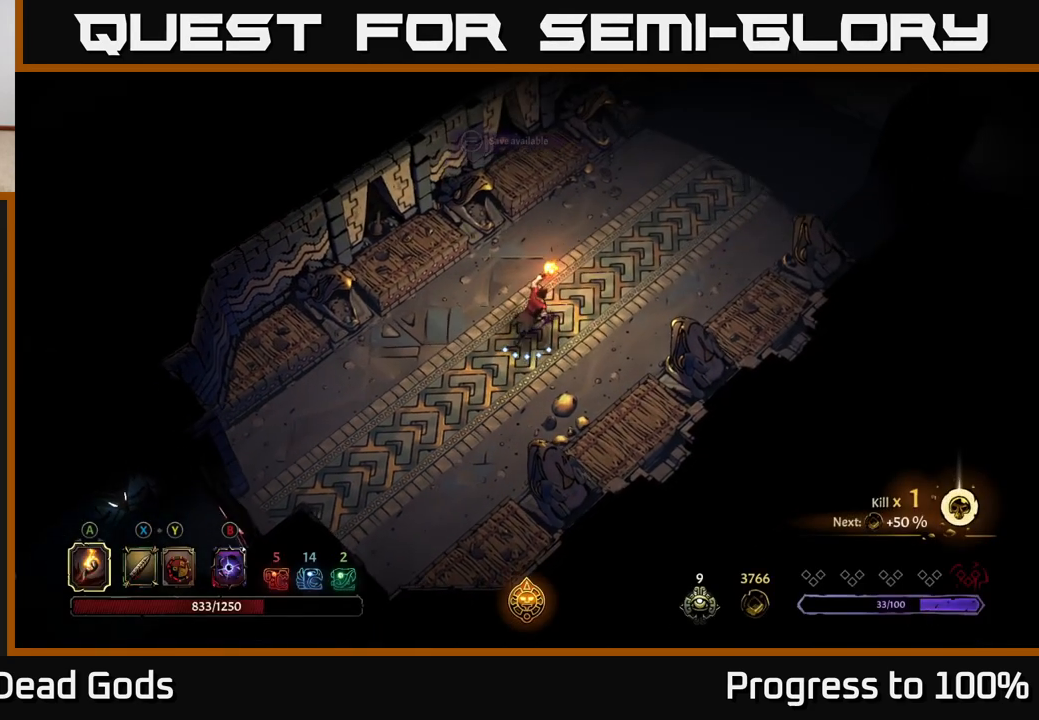
{"buttons": [], "left_stick": "up-right", "right_stick": "center", "events": []}
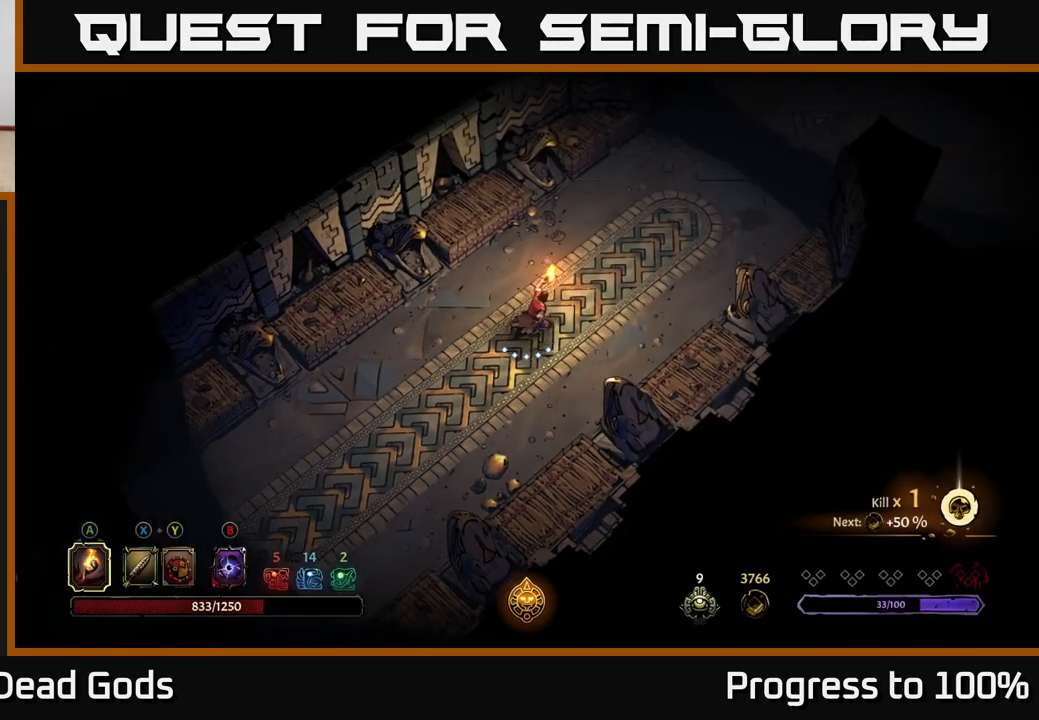
{"buttons": [], "left_stick": "up-right", "right_stick": "center", "events": []}
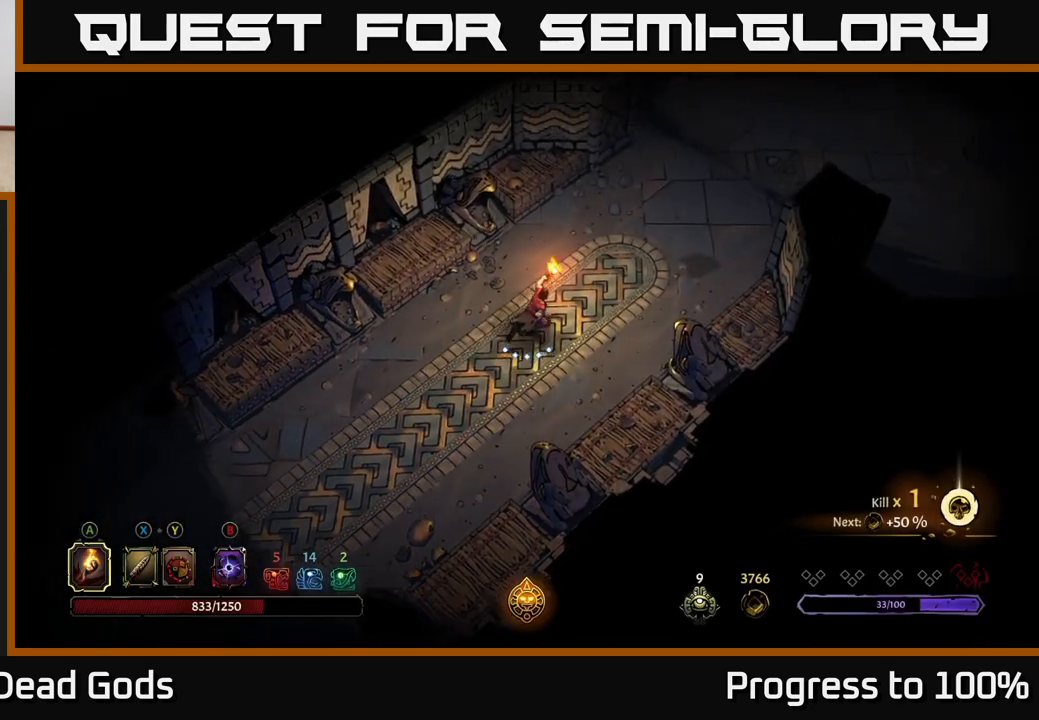
{"buttons": [], "left_stick": "up-right", "right_stick": "center", "events": []}
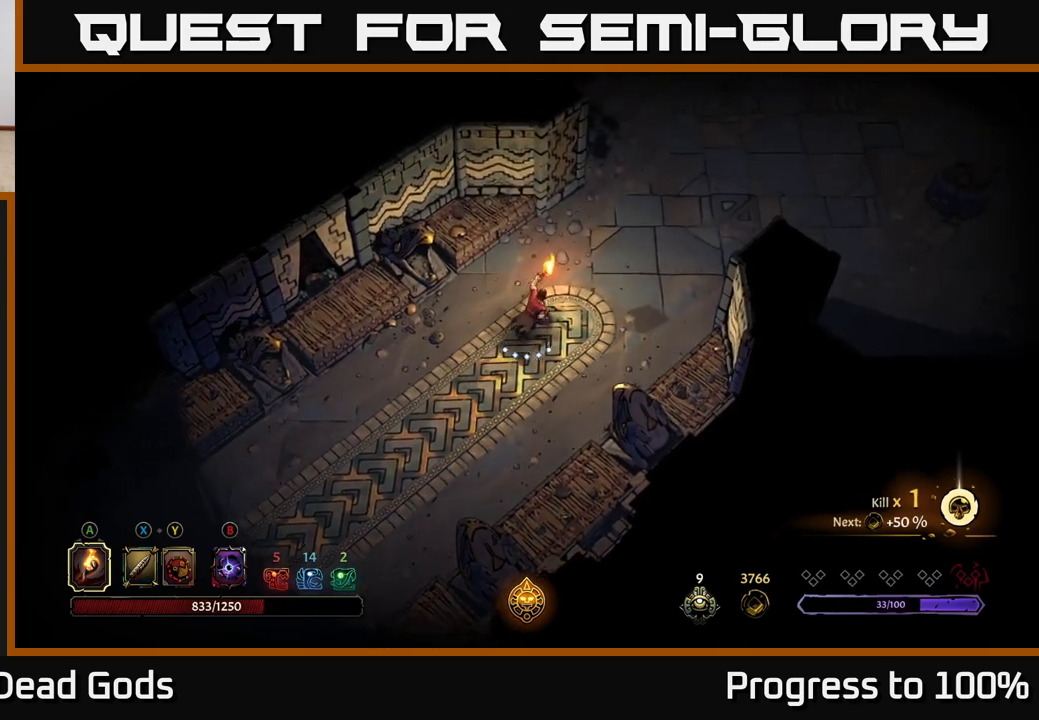
{"buttons": [], "left_stick": "up-right", "right_stick": "center", "events": []}
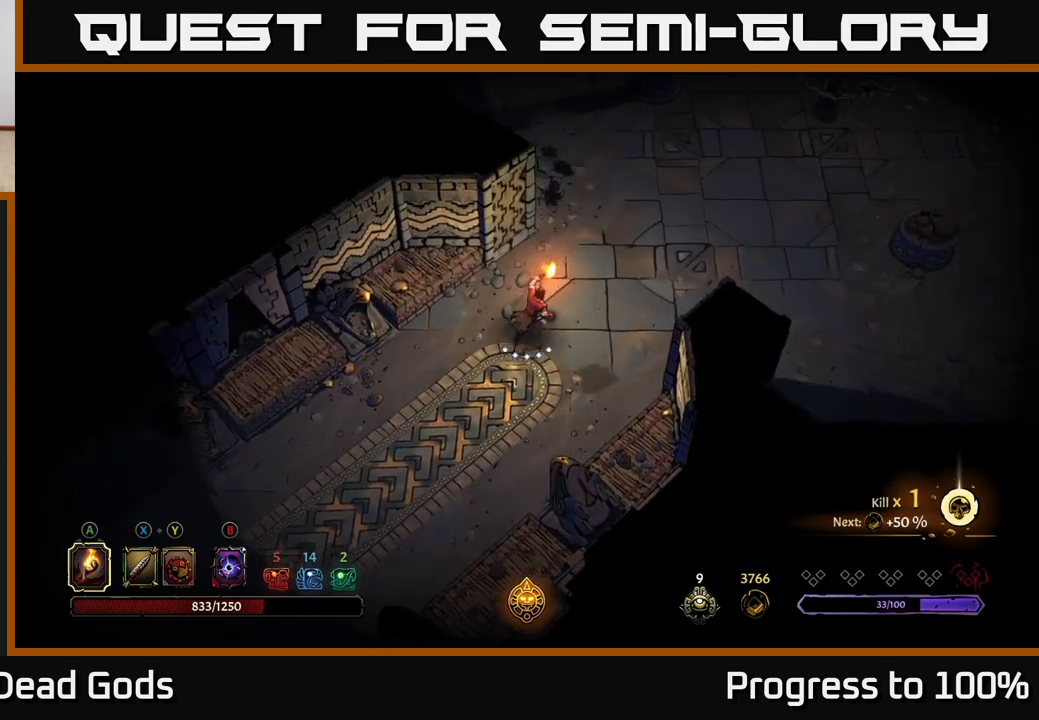
{"buttons": [], "left_stick": "up-right", "right_stick": "center", "events": []}